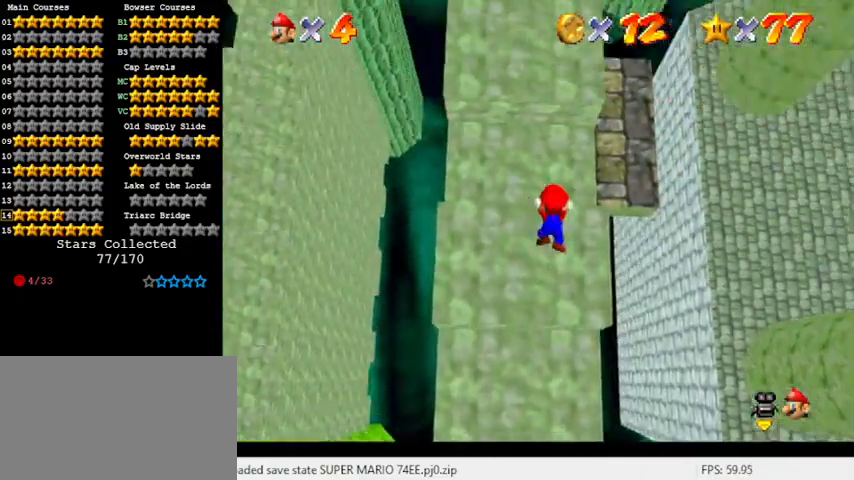
Gameplay with keyboard; each line is a JSON object with the keys held at the frame after it. "events" lists presses ("down") and releases ("up") of "a", "c", "ctrl", "d", "down", "left", "return", "right", "s", "shift", "up", "w", "x" and "y" between this image and that frame as [ms after this image, input, new state], when the widget could be followed in between. No other keys are recorded. Mouse input is not recorded.
{"keys": [], "events": [[67, "shift", "down"], [100, "right", "up"], [167, "shift", "up"], [167, "up", "up"]]}
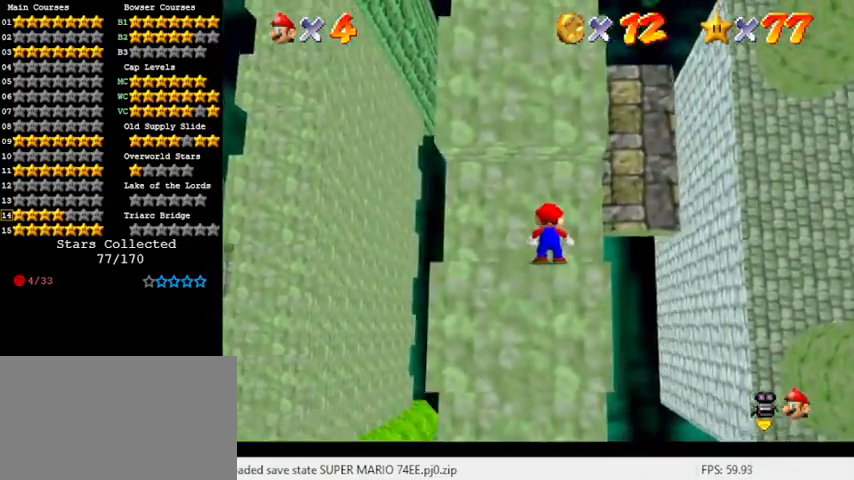
{"keys": ["right"], "events": [[167, "left", "down"], [433, "left", "up"], [433, "right", "down"]]}
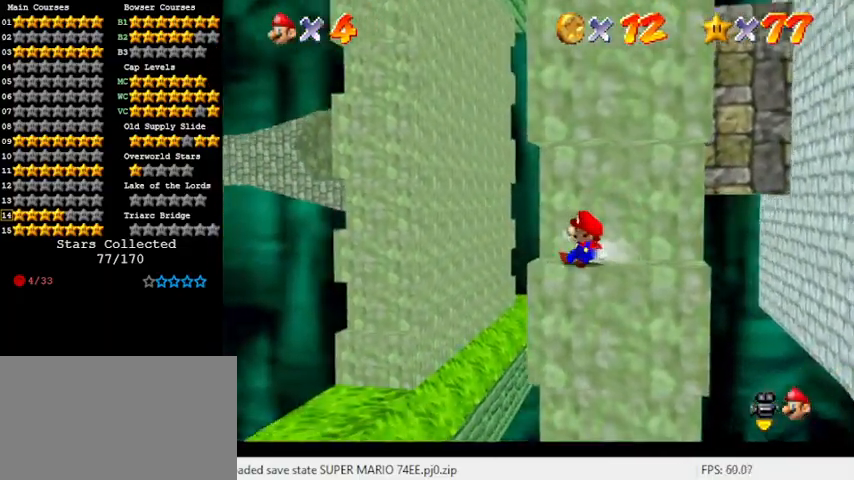
{"keys": ["shift", "up"], "events": [[33, "down", "down"], [133, "shift", "down"], [167, "down", "up"], [167, "right", "up"], [233, "left", "down"], [267, "up", "down"], [400, "left", "up"]]}
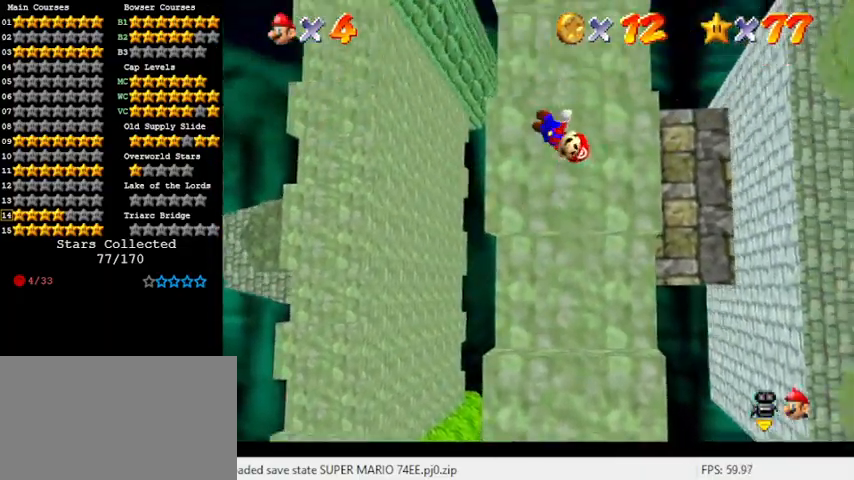
{"keys": ["shift"], "events": [[133, "left", "down"], [233, "left", "up"], [233, "shift", "up"], [433, "shift", "down"], [500, "up", "up"]]}
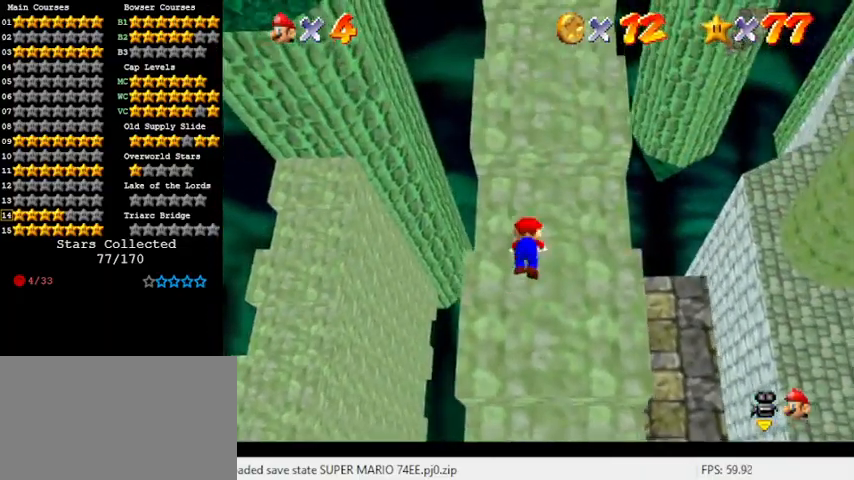
{"keys": ["right"], "events": [[100, "shift", "up"], [433, "right", "down"]]}
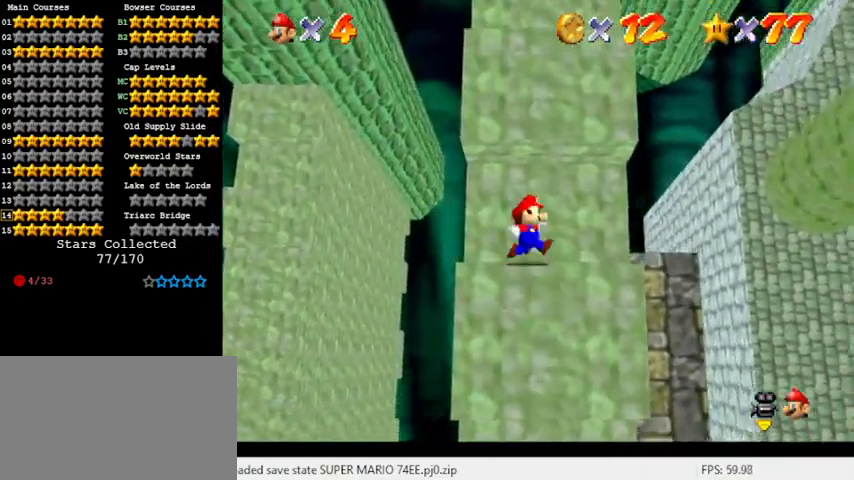
{"keys": ["shift"], "events": [[267, "left", "down"], [300, "right", "up"], [333, "down", "down"], [433, "shift", "down"], [500, "down", "up"], [500, "left", "up"]]}
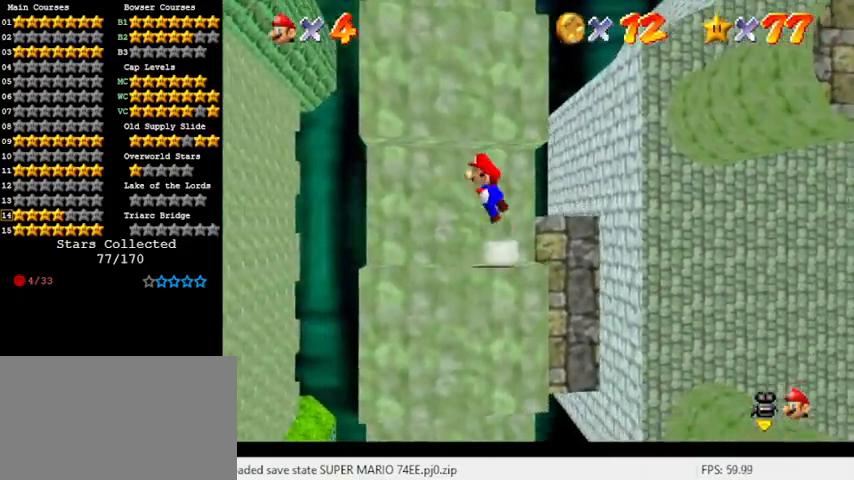
{"keys": ["right", "shift", "up"], "events": [[67, "up", "down"], [367, "right", "down"]]}
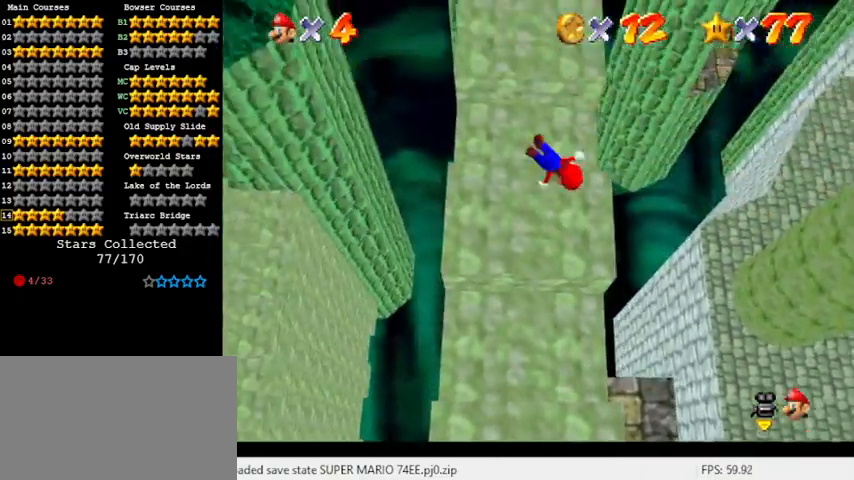
{"keys": ["shift"], "events": [[33, "shift", "up"], [167, "right", "up"], [233, "left", "down"], [233, "shift", "down"], [333, "shift", "up"], [367, "up", "up"], [400, "left", "up"], [400, "shift", "down"]]}
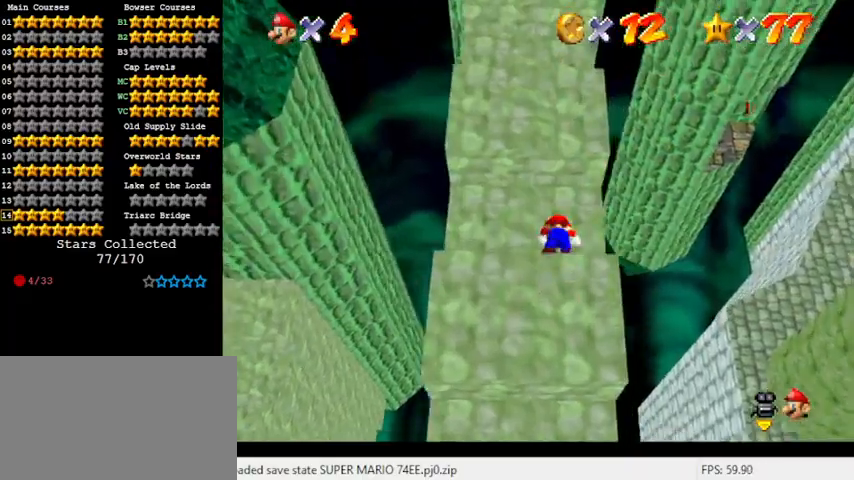
{"keys": ["left"], "events": [[100, "shift", "up"], [200, "left", "down"]]}
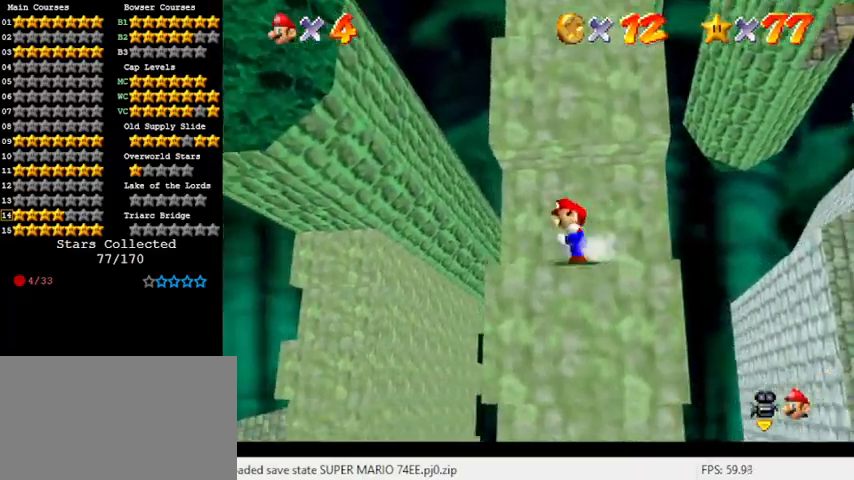
{"keys": ["shift", "up"], "events": [[67, "left", "up"], [67, "right", "down"], [200, "down", "down"], [300, "right", "up"], [300, "shift", "down"], [333, "down", "up"], [400, "up", "down"]]}
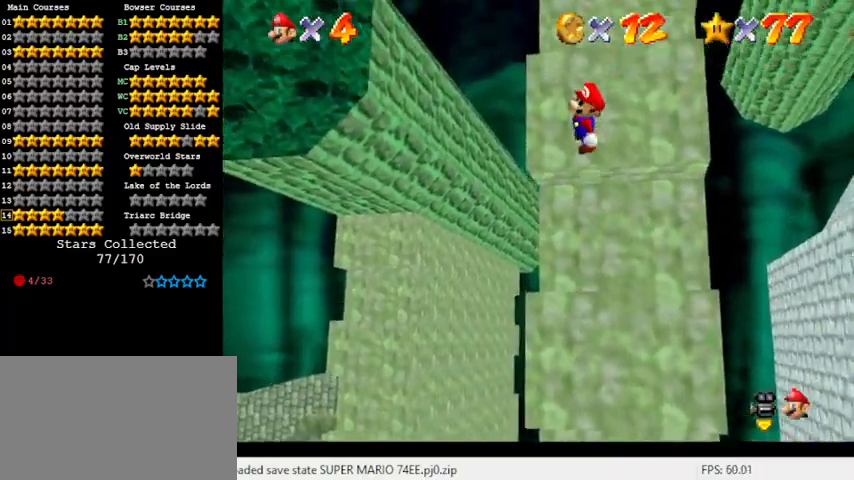
{"keys": ["up"], "events": [[33, "shift", "up"], [67, "left", "down"], [133, "left", "up"]]}
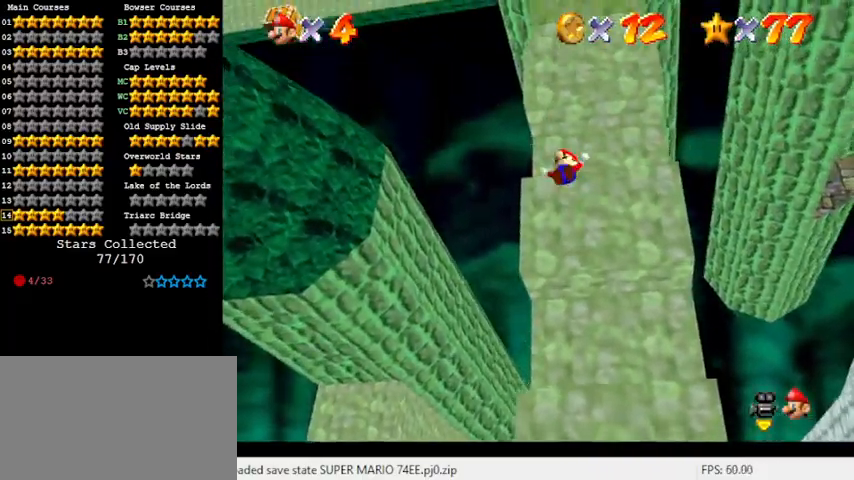
{"keys": [], "events": [[100, "shift", "down"], [133, "up", "up"], [200, "shift", "up"], [267, "shift", "down"], [400, "shift", "up"]]}
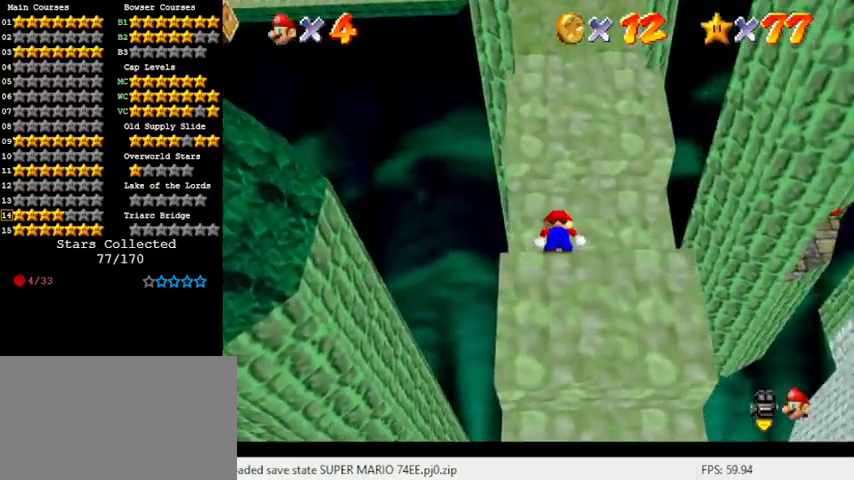
{"keys": ["right"], "events": [[333, "right", "down"]]}
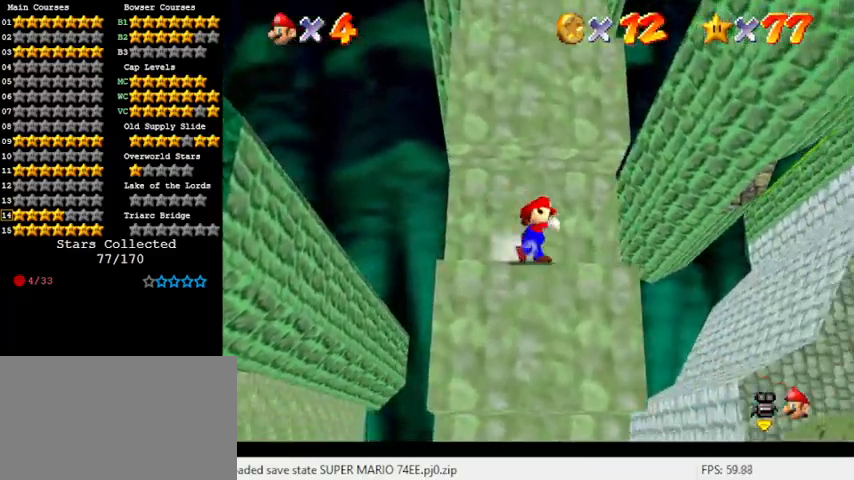
{"keys": ["shift", "up"], "events": [[100, "left", "down"], [100, "right", "up"], [233, "down", "down"], [333, "left", "up"], [333, "shift", "down"], [400, "down", "up"], [467, "up", "down"]]}
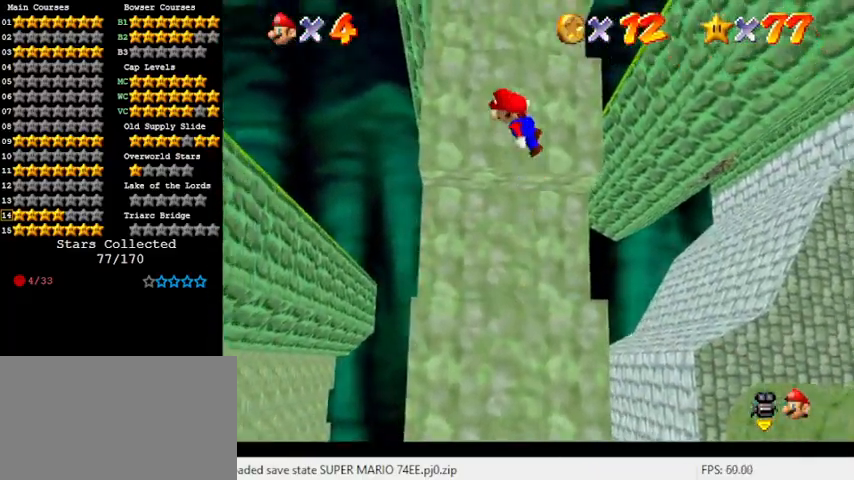
{"keys": ["up"], "events": [[200, "shift", "up"]]}
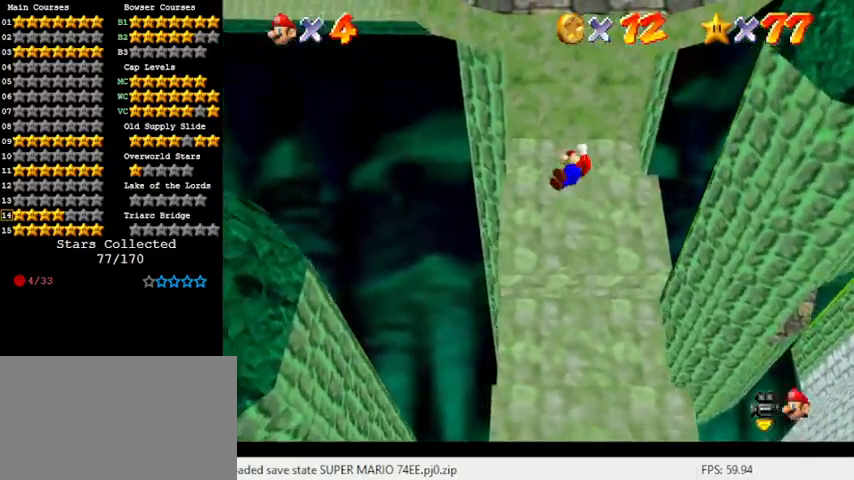
{"keys": ["a", "s"], "events": [[133, "shift", "down"], [133, "up", "up"], [233, "shift", "up"], [300, "w", "down"], [400, "w", "up"], [467, "a", "down"], [500, "s", "down"]]}
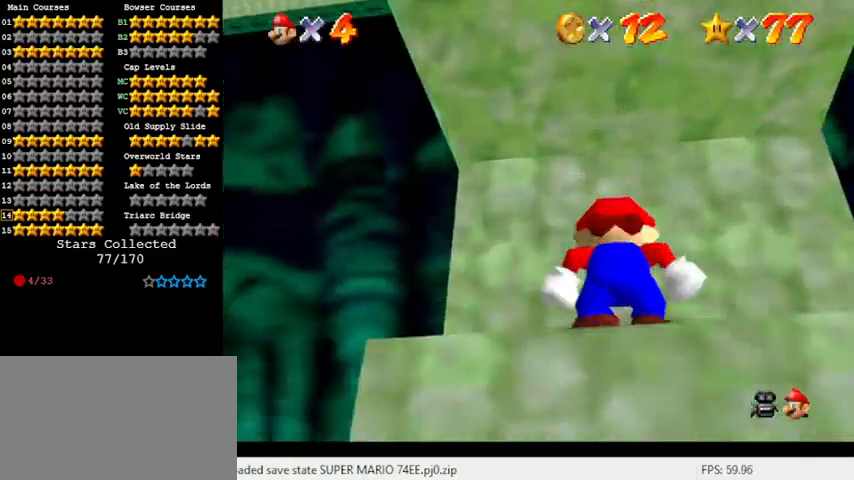
{"keys": [], "events": [[100, "a", "up"], [133, "s", "up"], [233, "a", "down"], [333, "left", "down"], [367, "a", "up"], [467, "left", "up"]]}
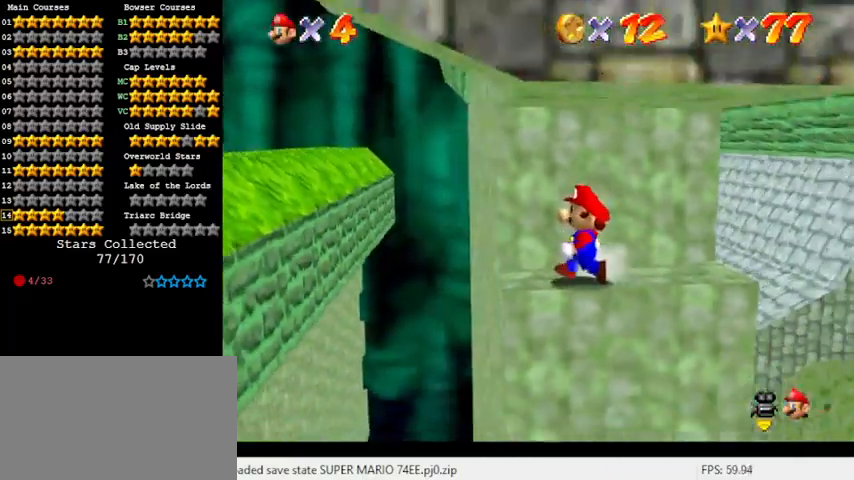
{"keys": ["left"], "events": [[67, "a", "down"], [67, "left", "down"], [200, "a", "up"], [233, "down", "down"], [300, "a", "down"], [433, "a", "up"], [467, "down", "up"]]}
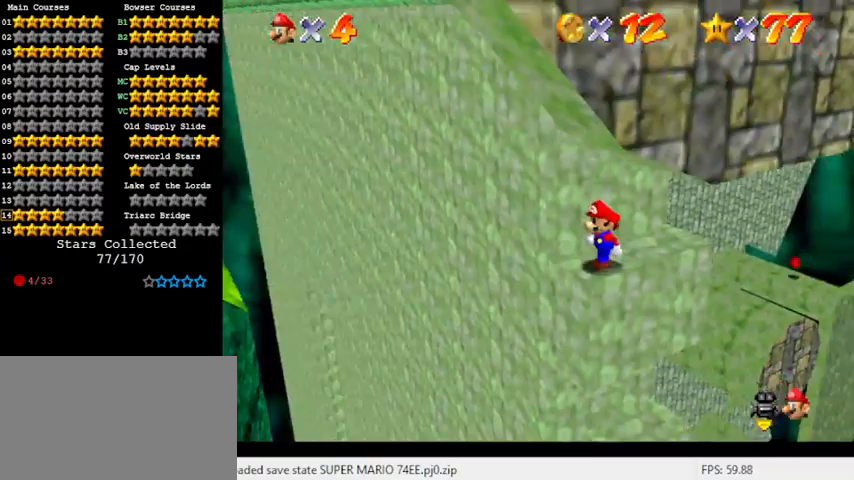
{"keys": ["down", "left"], "events": [[33, "a", "down"], [133, "down", "down"], [167, "a", "up"]]}
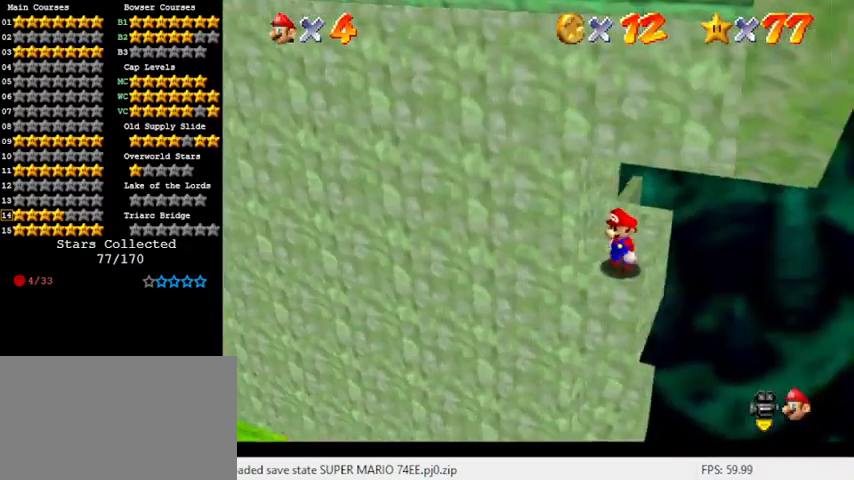
{"keys": ["down"], "events": [[167, "left", "up"], [300, "left", "down"], [433, "left", "up"]]}
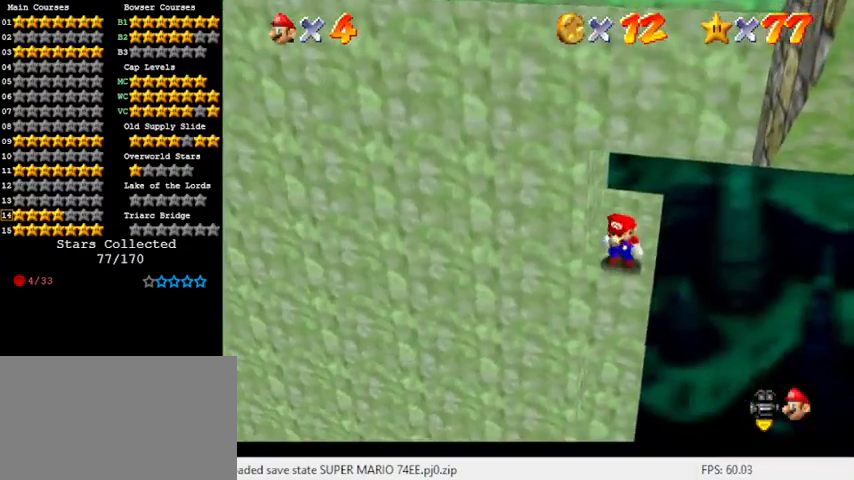
{"keys": ["w"], "events": [[233, "left", "down"], [300, "left", "up"], [367, "down", "up"], [400, "w", "down"]]}
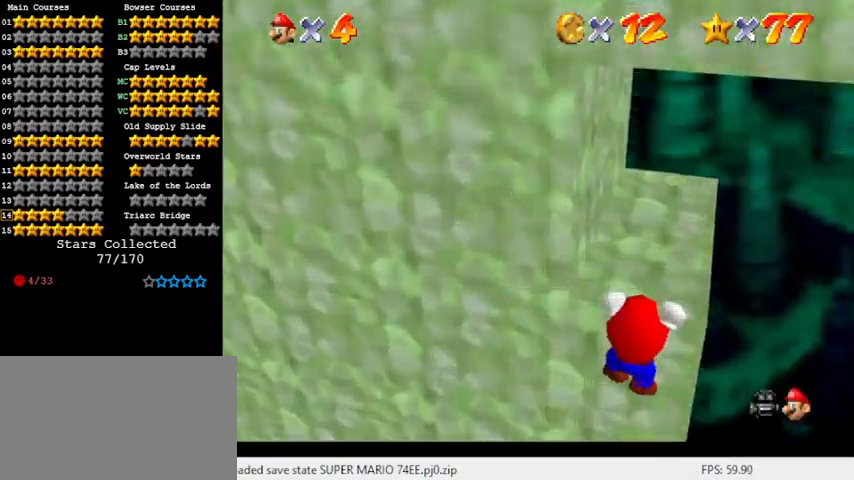
{"keys": ["a", "shift"], "events": [[33, "w", "up"], [367, "shift", "down"], [500, "a", "down"]]}
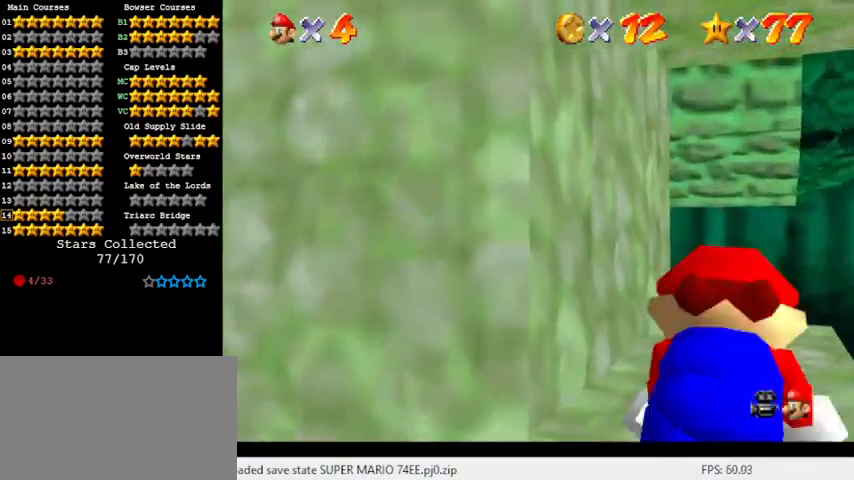
{"keys": ["shift"], "events": [[200, "a", "up"]]}
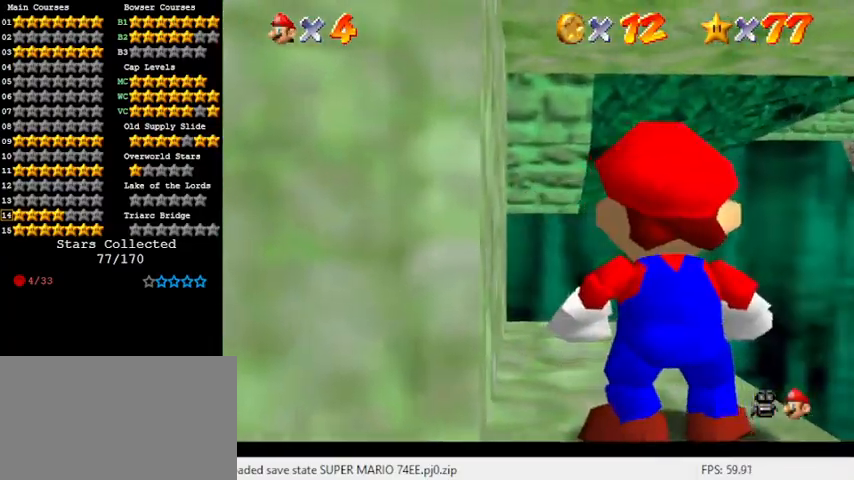
{"keys": ["shift", "up"], "events": [[33, "up", "down"], [133, "ctrl", "down"], [133, "up", "up"], [200, "ctrl", "up"], [200, "shift", "up"], [267, "left", "down"], [267, "up", "down"], [367, "left", "up"], [500, "shift", "down"]]}
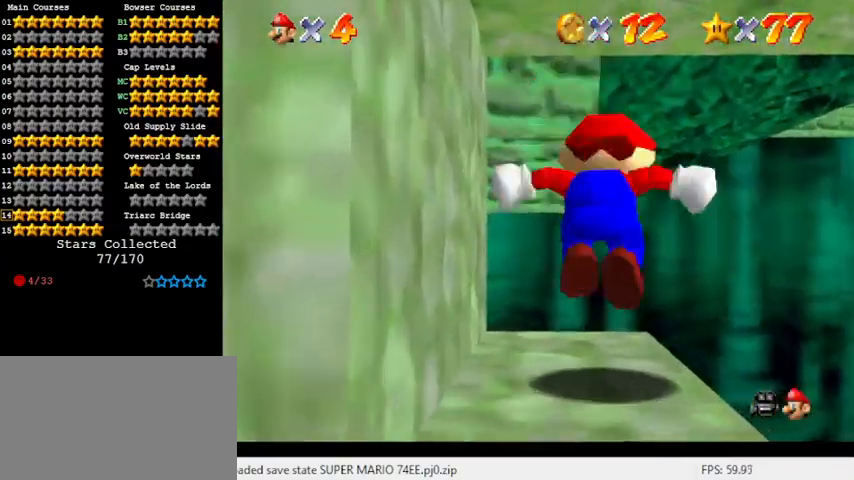
{"keys": ["shift", "up"], "events": [[100, "shift", "up"], [333, "shift", "down"], [400, "return", "down"], [500, "return", "up"]]}
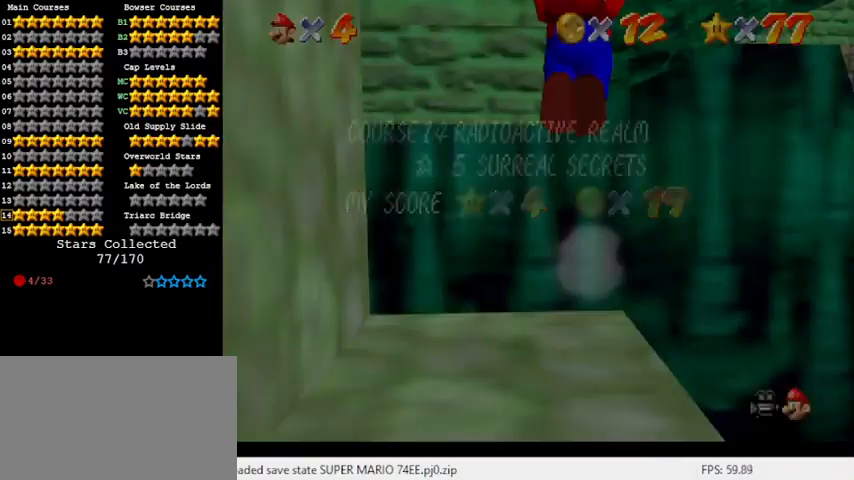
{"keys": ["shift", "up"], "events": [[33, "shift", "up"], [133, "up", "up"], [333, "shift", "down"], [333, "up", "down"]]}
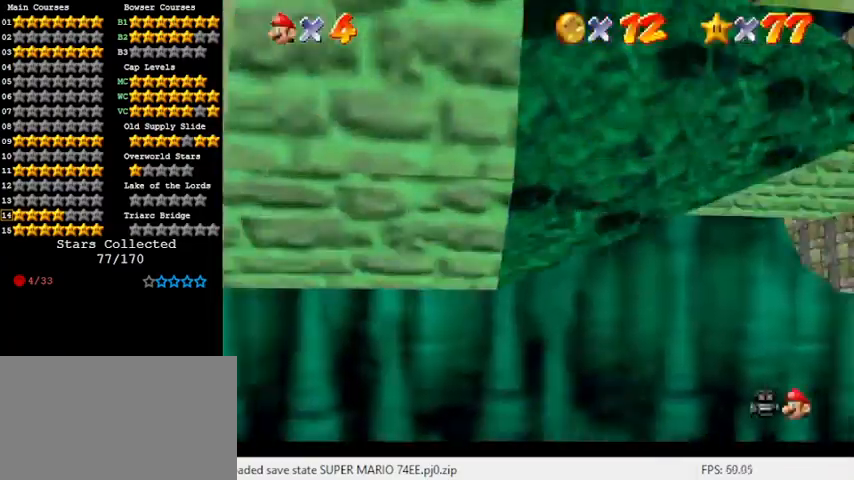
{"keys": ["up"], "events": [[100, "shift", "up"]]}
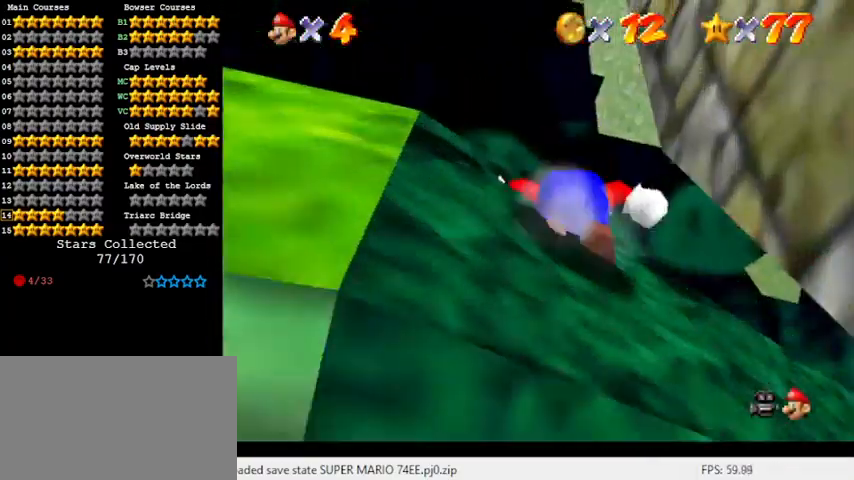
{"keys": ["a", "left", "s", "up"], "events": [[200, "a", "down"], [300, "left", "down"], [333, "a", "up"], [433, "a", "down"], [500, "s", "down"]]}
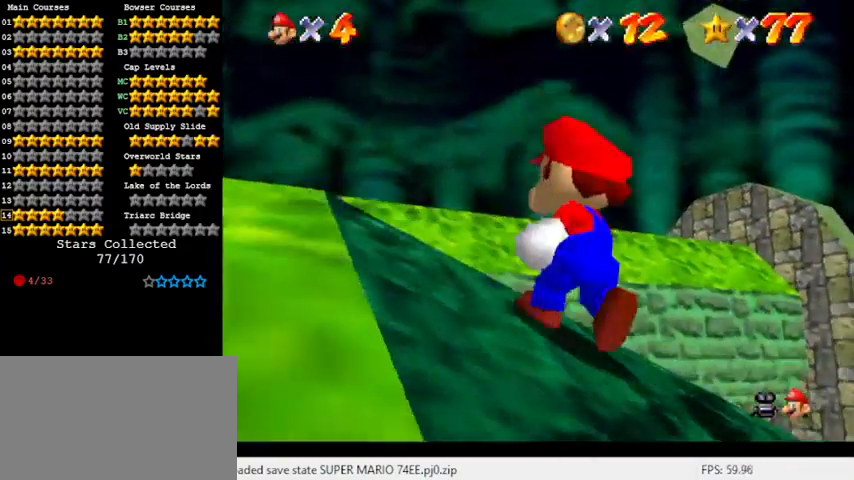
{"keys": ["a"], "events": [[67, "a", "up"], [67, "left", "up"], [133, "s", "up"], [133, "up", "up"], [233, "a", "down"], [367, "a", "up"], [467, "a", "down"]]}
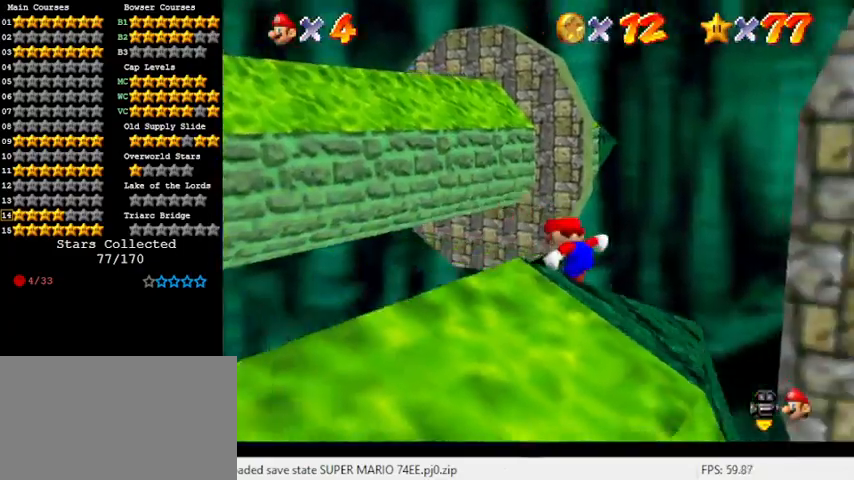
{"keys": ["a"], "events": [[133, "a", "up"], [233, "a", "down"], [367, "a", "up"], [467, "a", "down"]]}